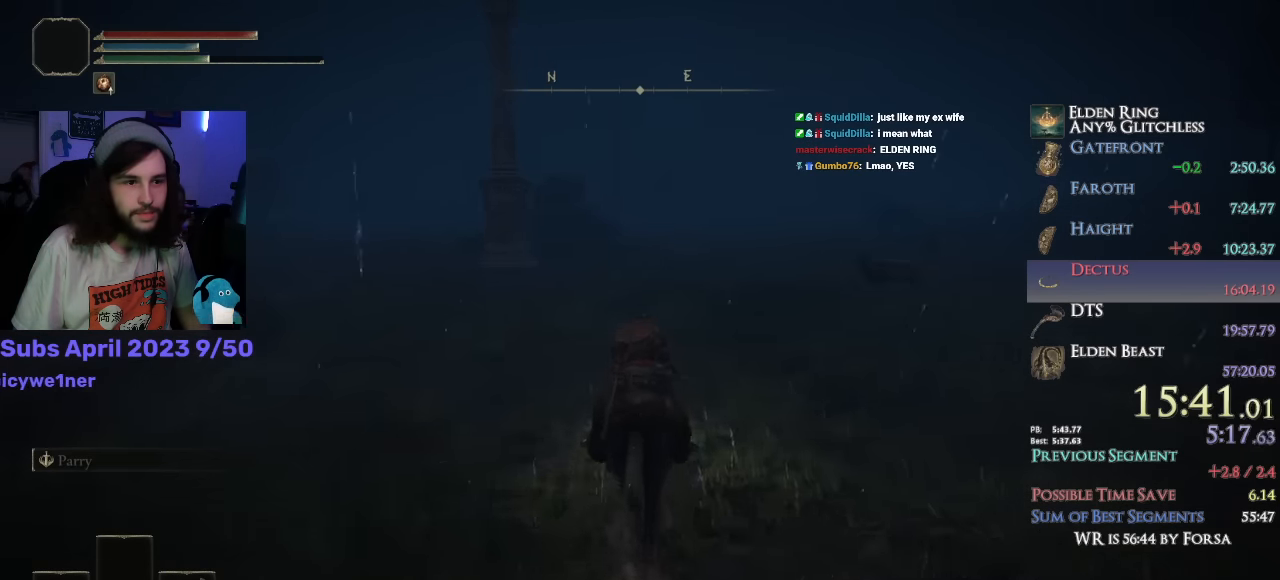
Gameplay with a controller (PlayStation layout); each line is a JSON object with the inputs held at the frame after it. "events" lists button and stick changes between this image and that frame as [ms after this image, input, new state], when the widget could be followed in between.
{"buttons": [], "left_stick": "up", "right_stick": "center", "events": []}
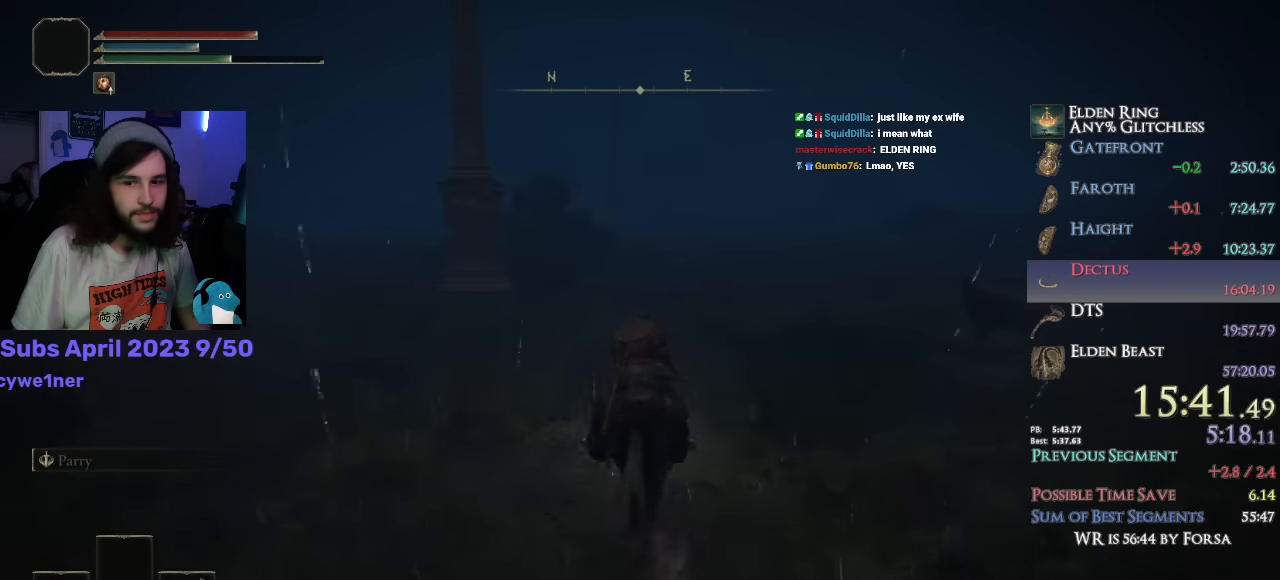
{"buttons": [], "left_stick": "up", "right_stick": "center", "events": [[383, "CIRCLE", "down"], [416, "CIRCLE", "up"]]}
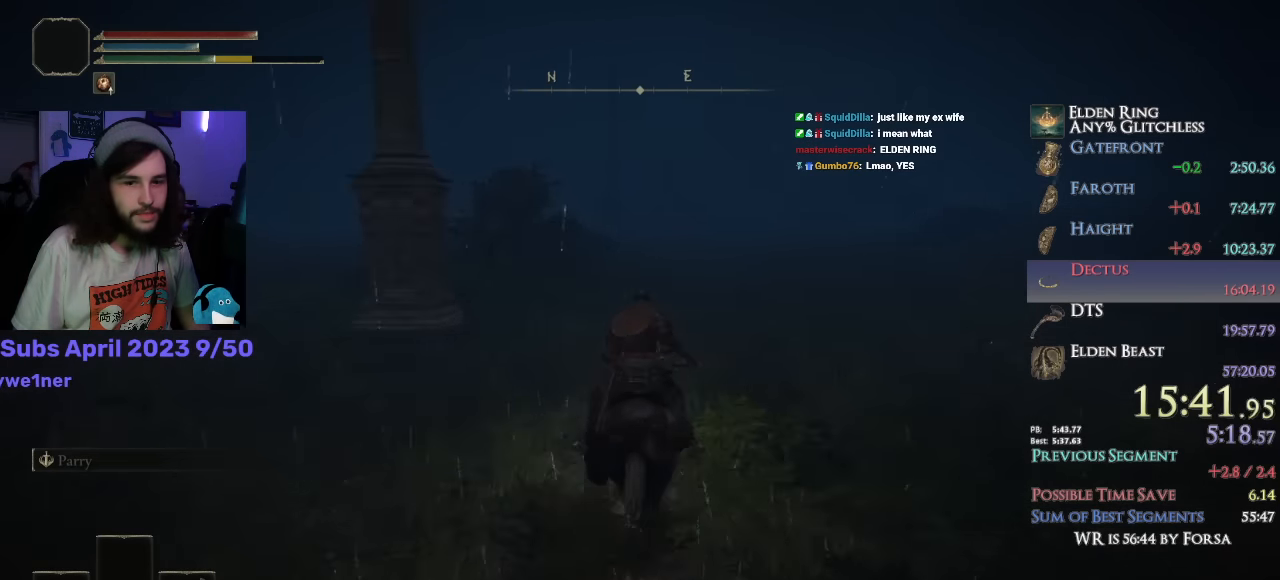
{"buttons": [], "left_stick": "up", "right_stick": "center", "events": []}
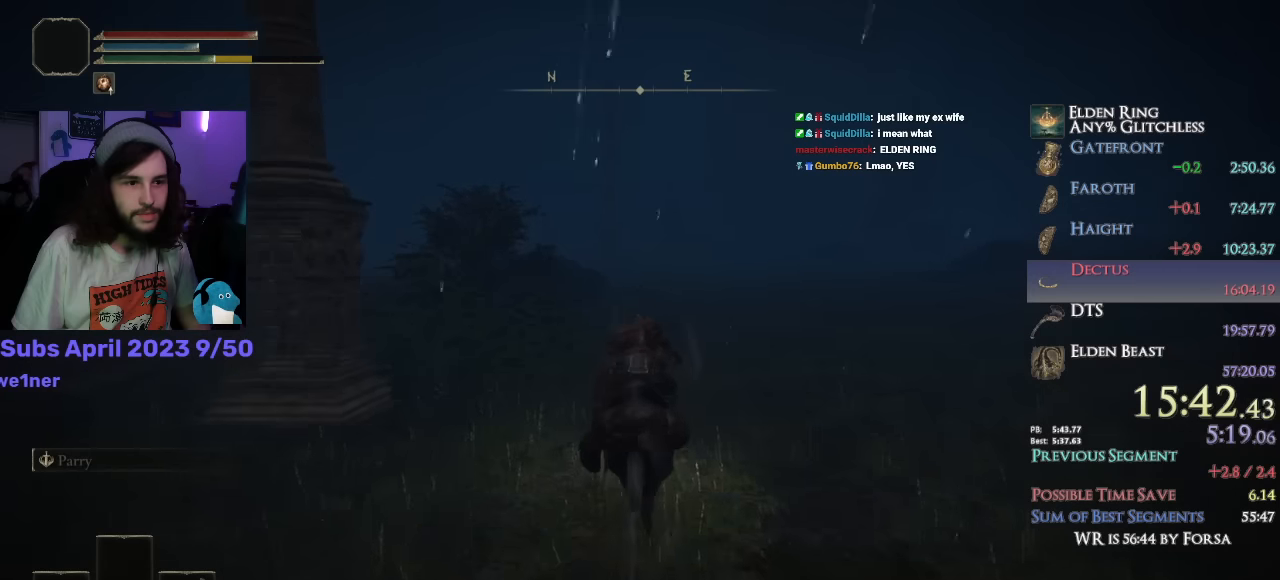
{"buttons": [], "left_stick": "up", "right_stick": "center", "events": [[16, "right_stick", "down"], [350, "right_stick", "center"]]}
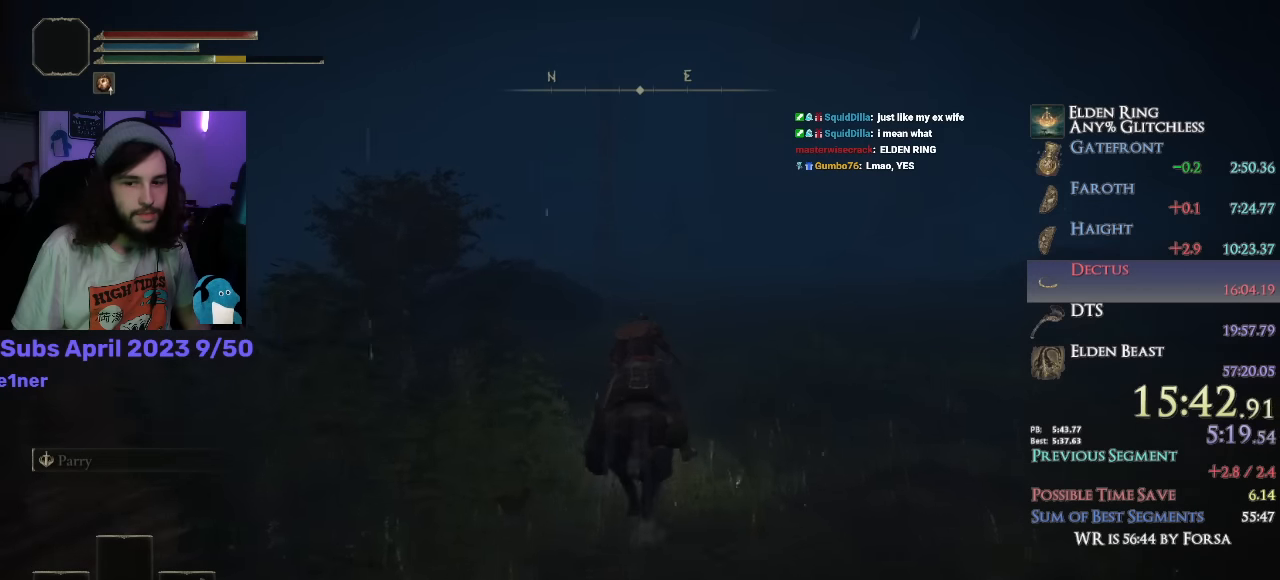
{"buttons": [], "left_stick": "up", "right_stick": "center", "events": []}
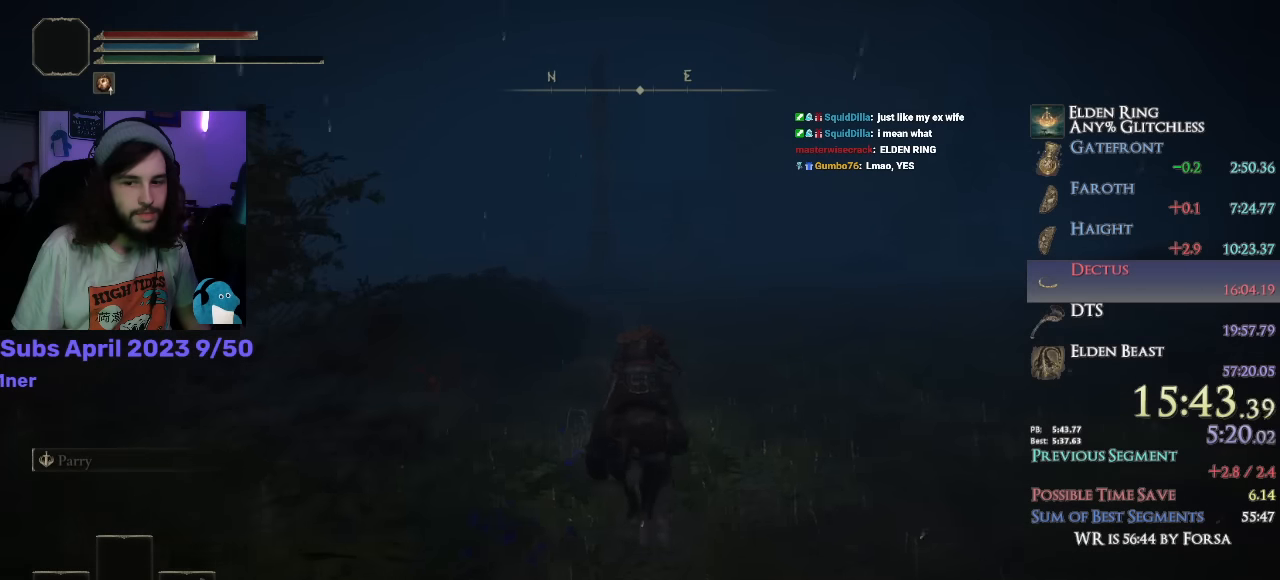
{"buttons": [], "left_stick": "up", "right_stick": "center", "events": []}
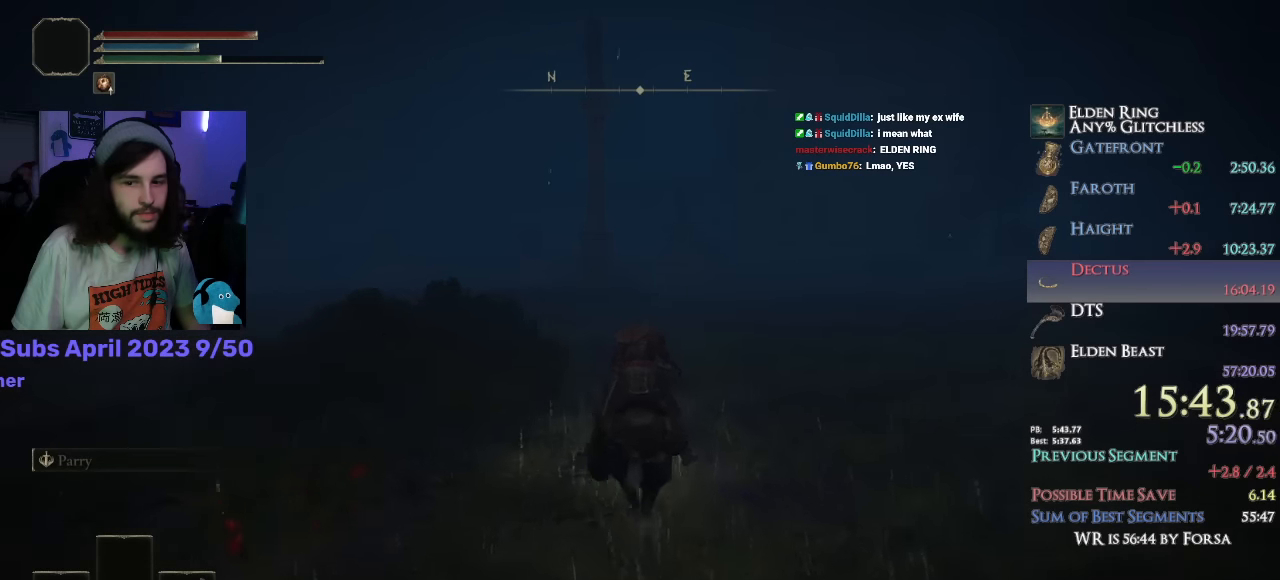
{"buttons": [], "left_stick": "up", "right_stick": "center", "events": []}
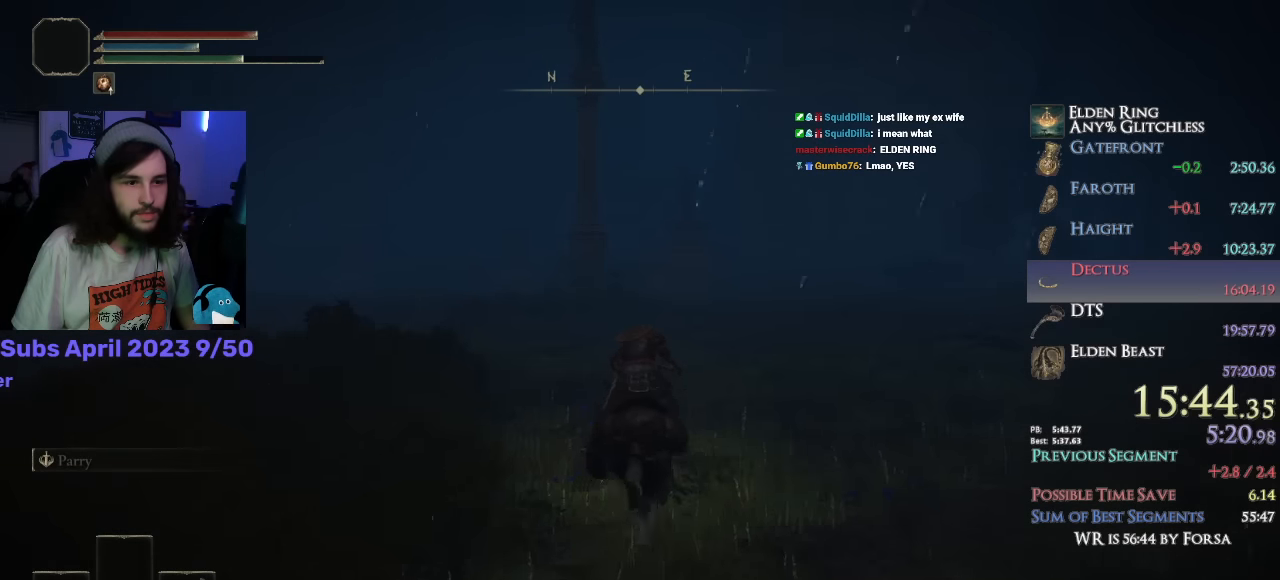
{"buttons": [], "left_stick": "up", "right_stick": "center", "events": [[183, "CIRCLE", "down"], [283, "CIRCLE", "up"]]}
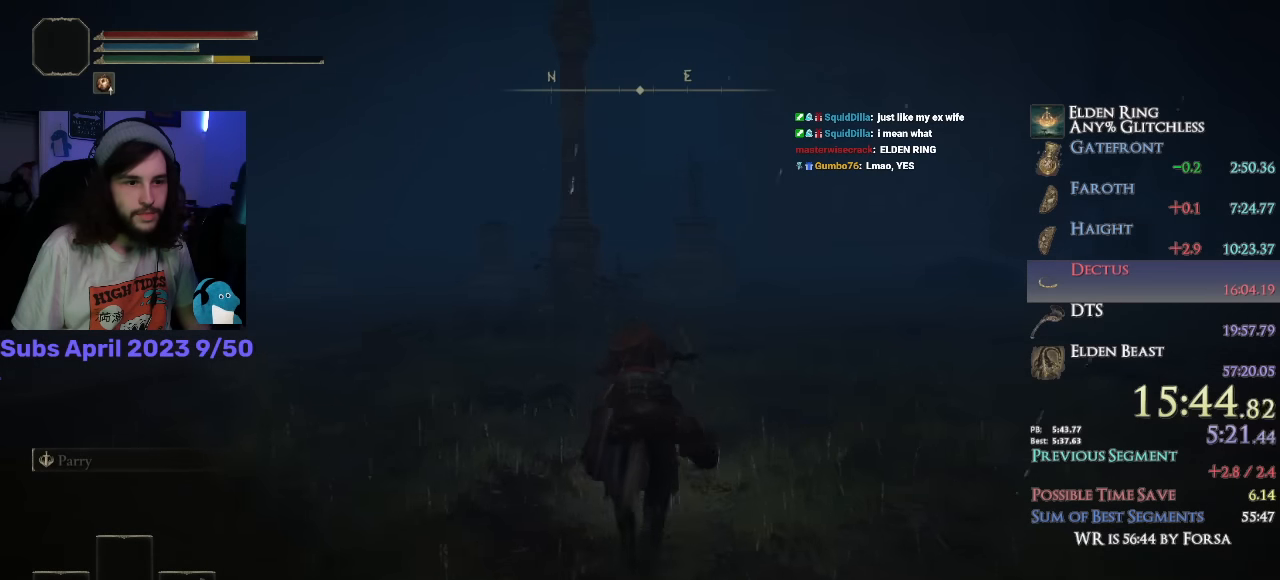
{"buttons": [], "left_stick": "up", "right_stick": "down", "events": [[333, "right_stick", "down"]]}
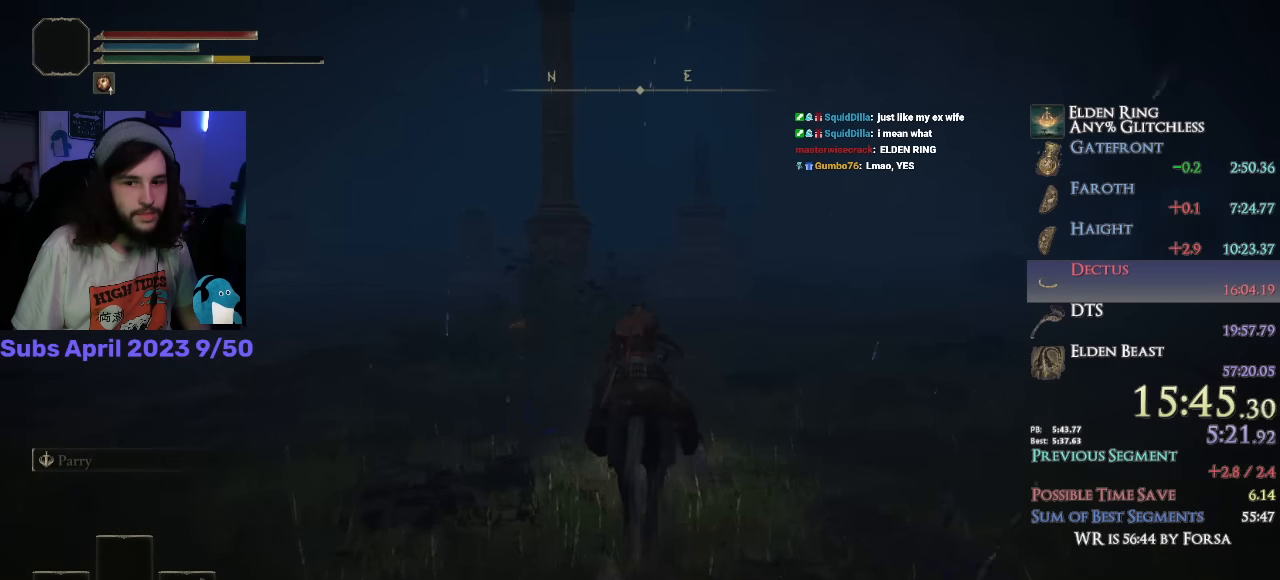
{"buttons": [], "left_stick": "up", "right_stick": "down", "events": []}
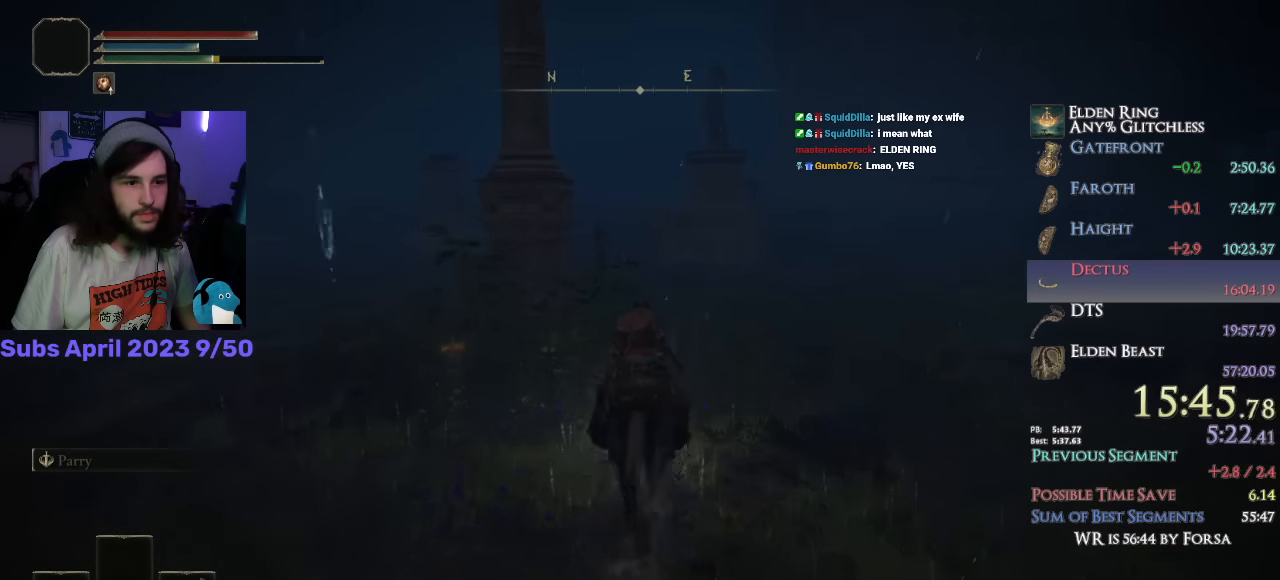
{"buttons": [], "left_stick": "up", "right_stick": "down", "events": []}
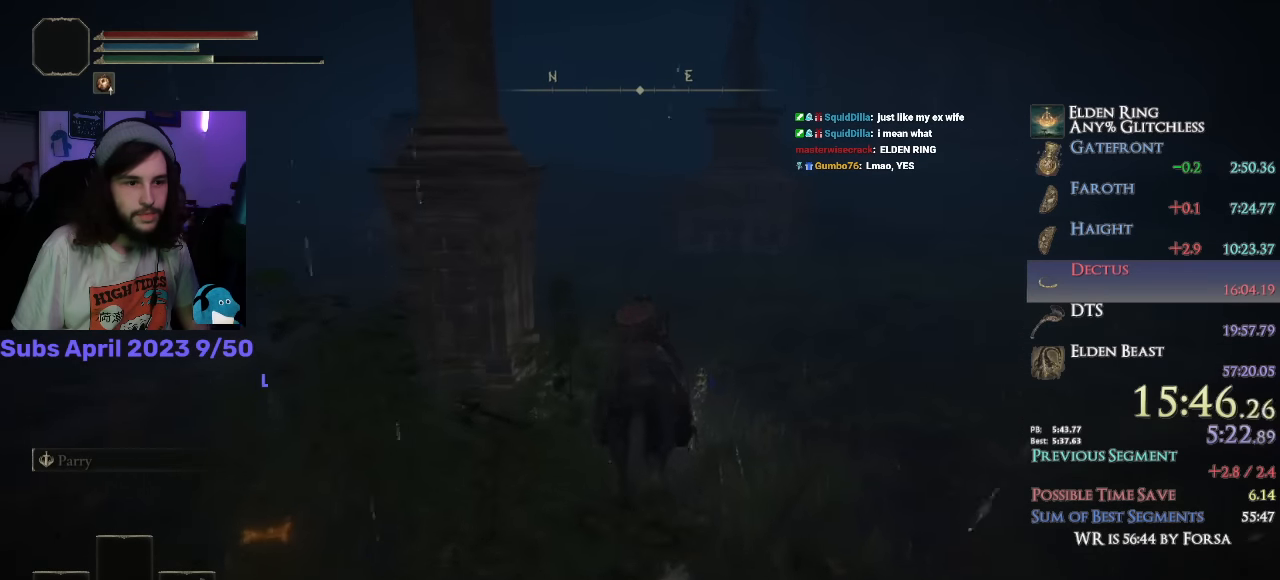
{"buttons": [], "left_stick": "up", "right_stick": "down", "events": []}
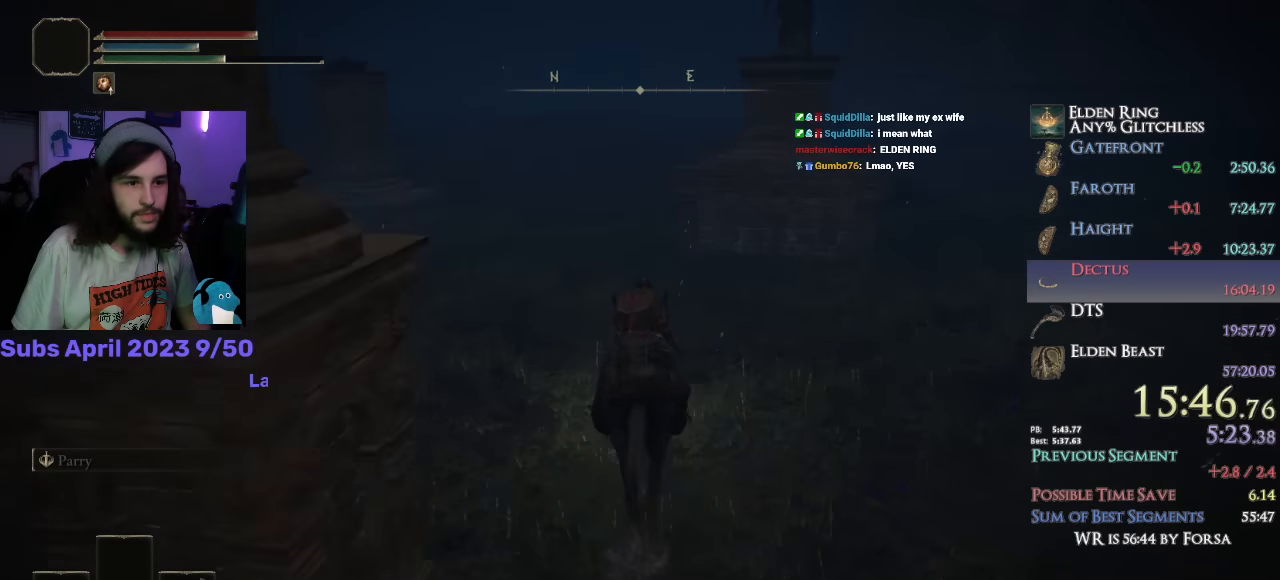
{"buttons": [], "left_stick": "up", "right_stick": "down", "events": [[33, "right_stick", "center"], [166, "CIRCLE", "down"], [233, "CIRCLE", "up"], [500, "right_stick", "down"]]}
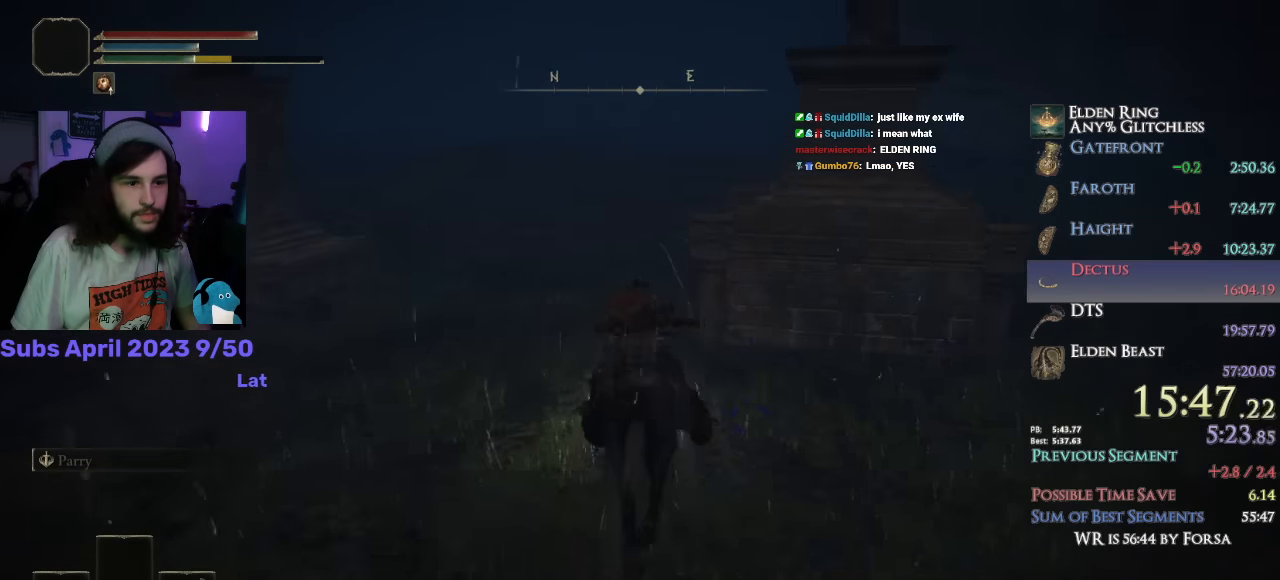
{"buttons": [], "left_stick": "up", "right_stick": "down-right", "events": [[50, "right_stick", "down-right"]]}
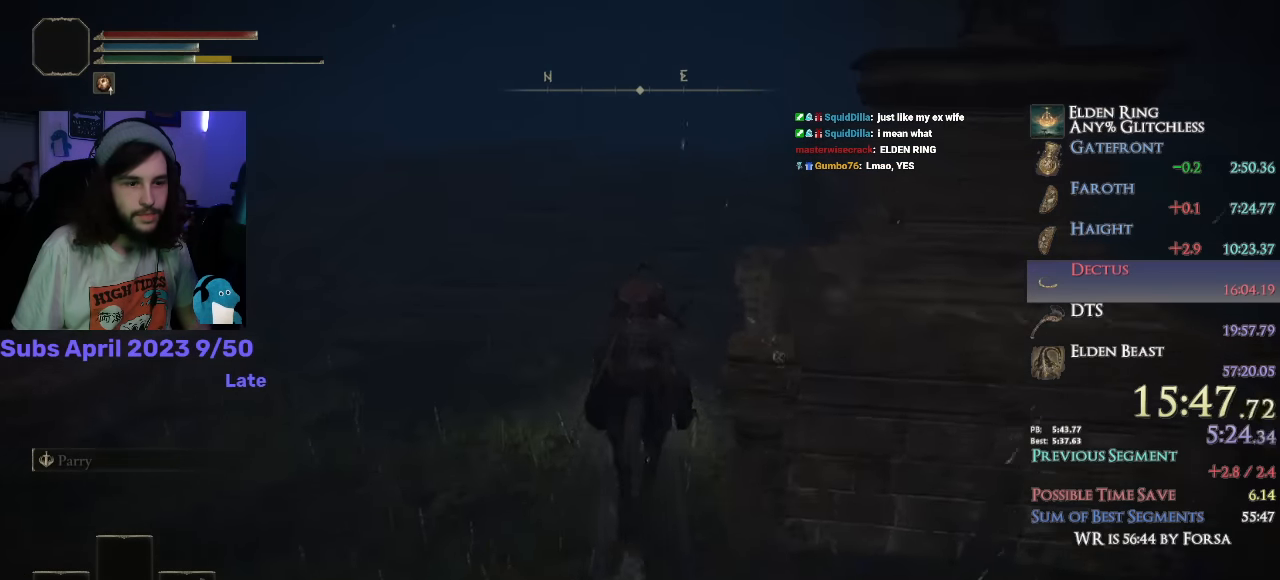
{"buttons": [], "left_stick": "up", "right_stick": "down-right", "events": []}
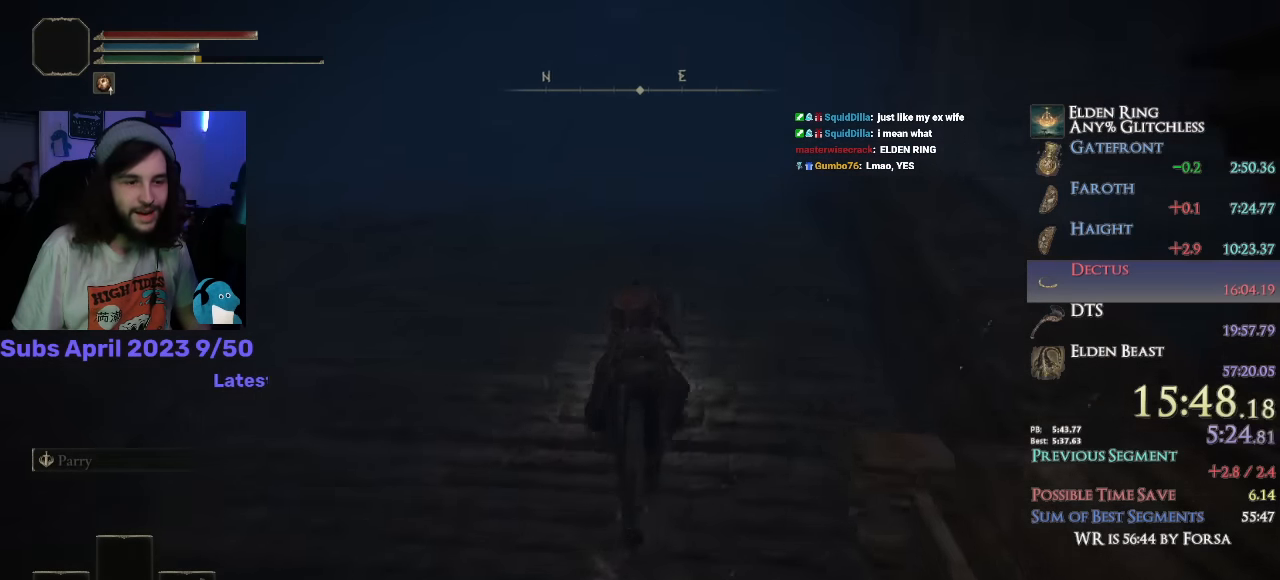
{"buttons": [], "left_stick": "up", "right_stick": "down-right", "events": []}
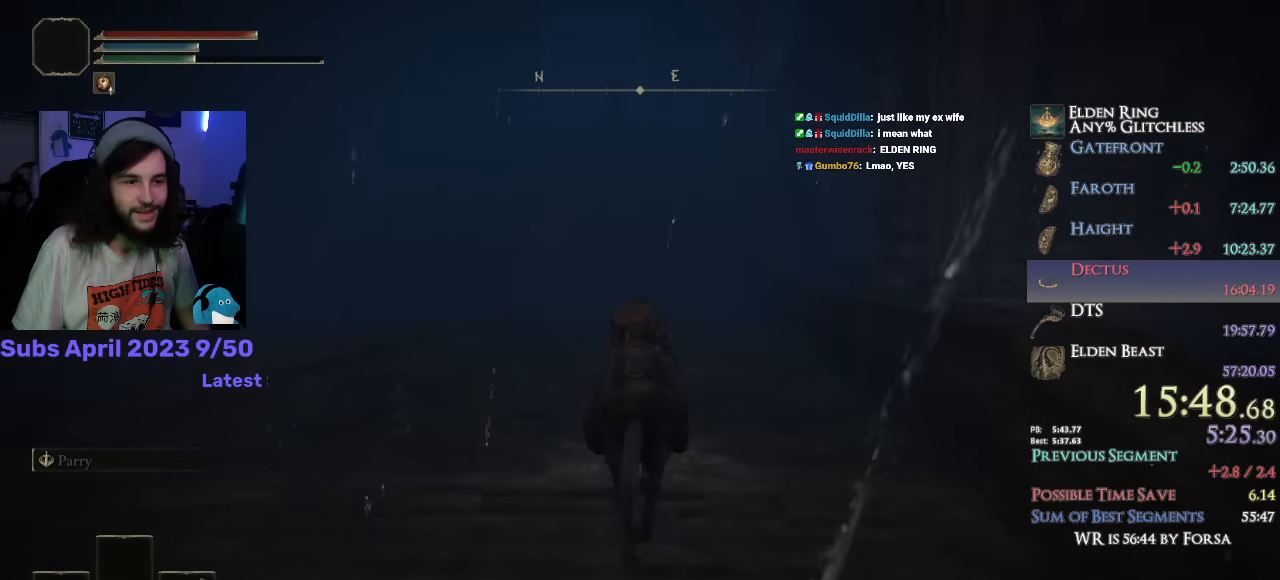
{"buttons": [], "left_stick": "up", "right_stick": "center", "events": [[200, "right_stick", "center"], [466, "CIRCLE", "down"], [500, "CIRCLE", "up"]]}
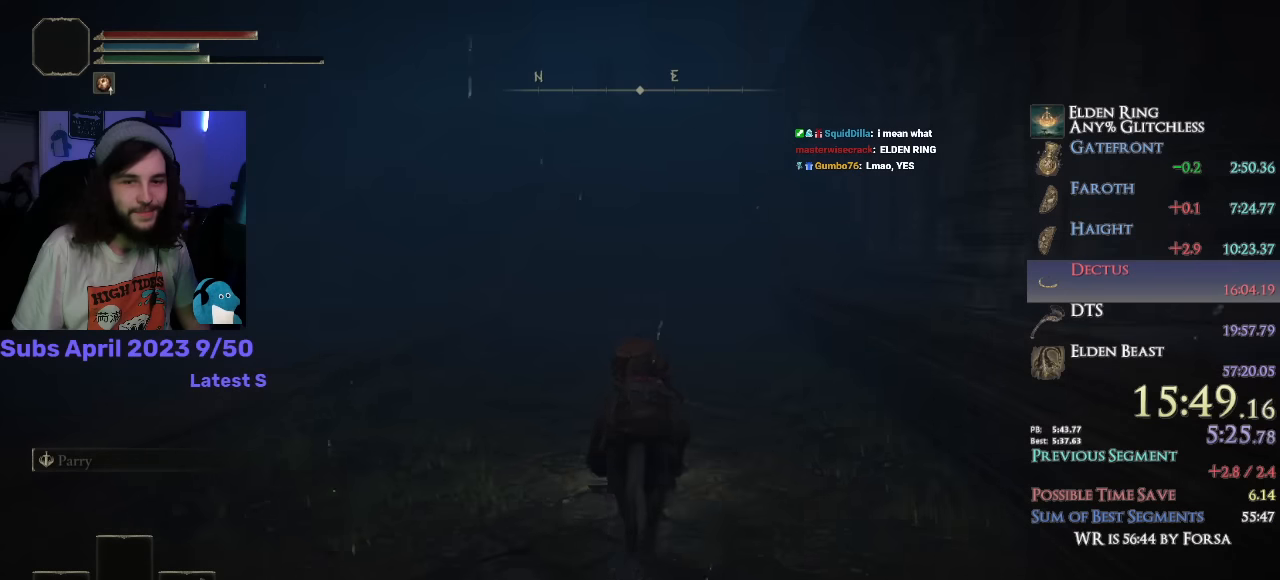
{"buttons": [], "left_stick": "up", "right_stick": "center", "events": []}
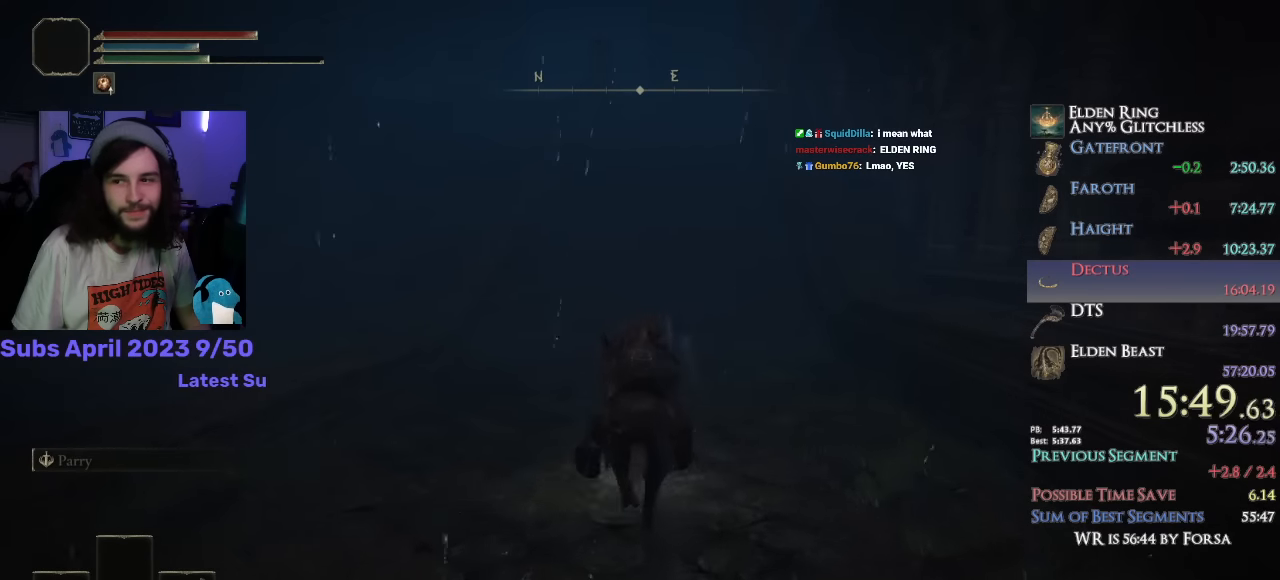
{"buttons": [], "left_stick": "up", "right_stick": "center", "events": []}
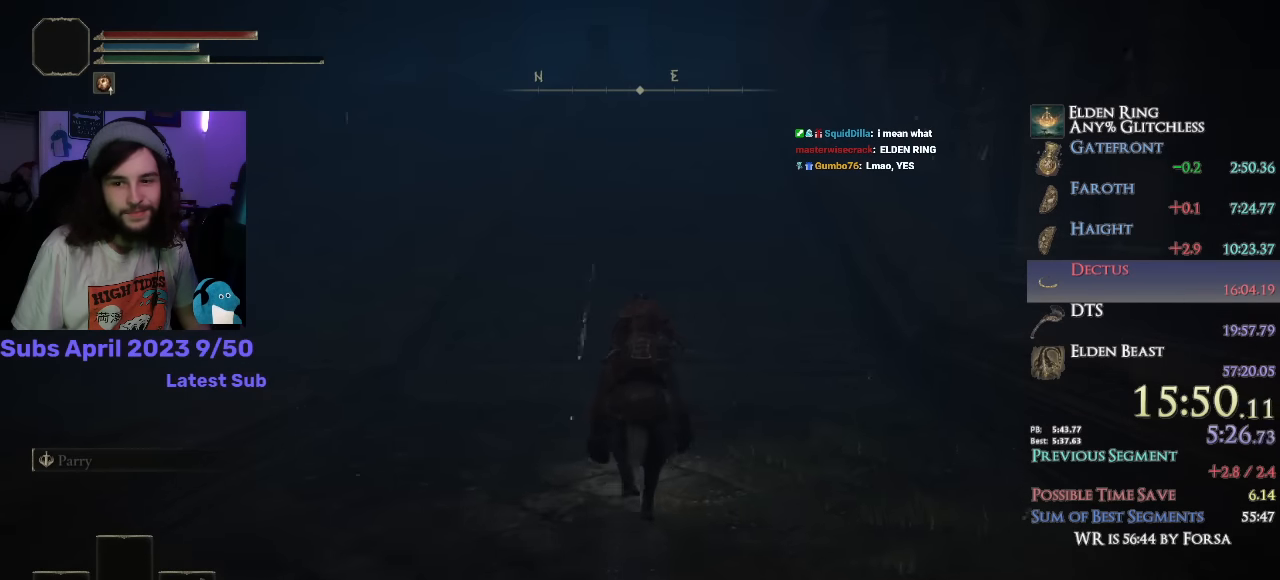
{"buttons": [], "left_stick": "up", "right_stick": "center", "events": []}
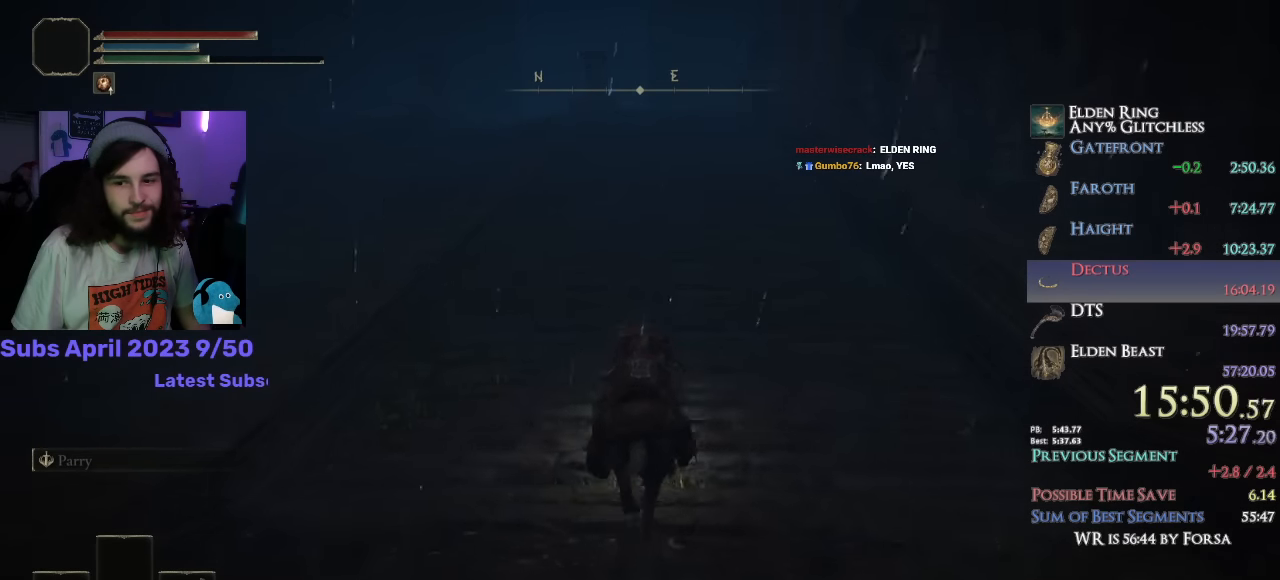
{"buttons": [], "left_stick": "up", "right_stick": "center", "events": []}
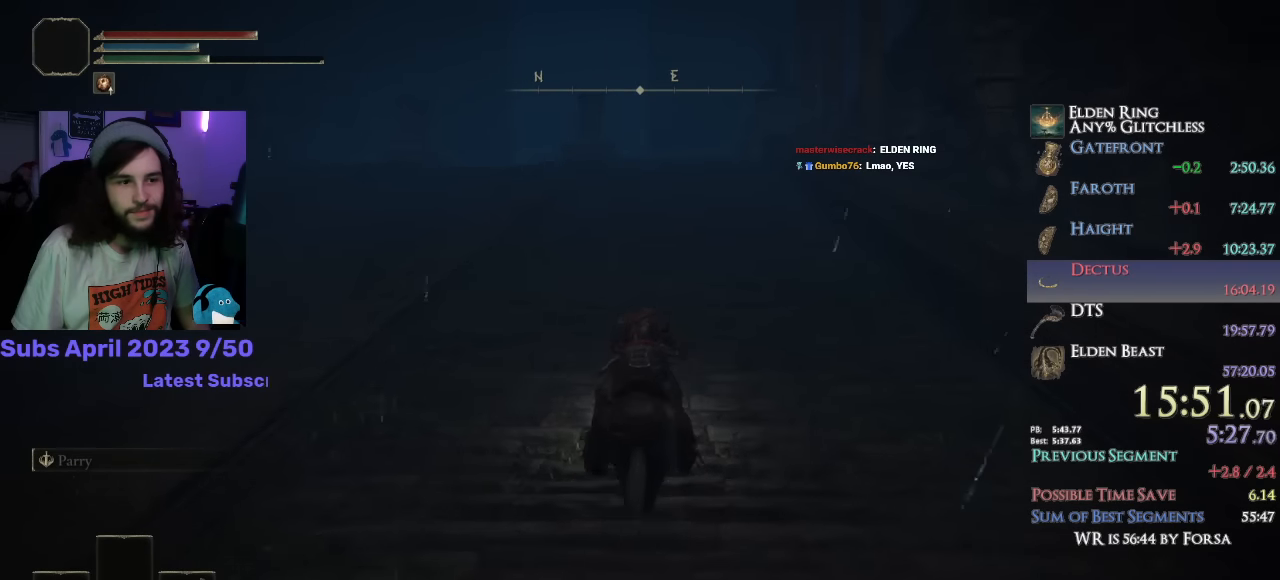
{"buttons": [], "left_stick": "up", "right_stick": "down", "events": [[116, "right_stick", "down"]]}
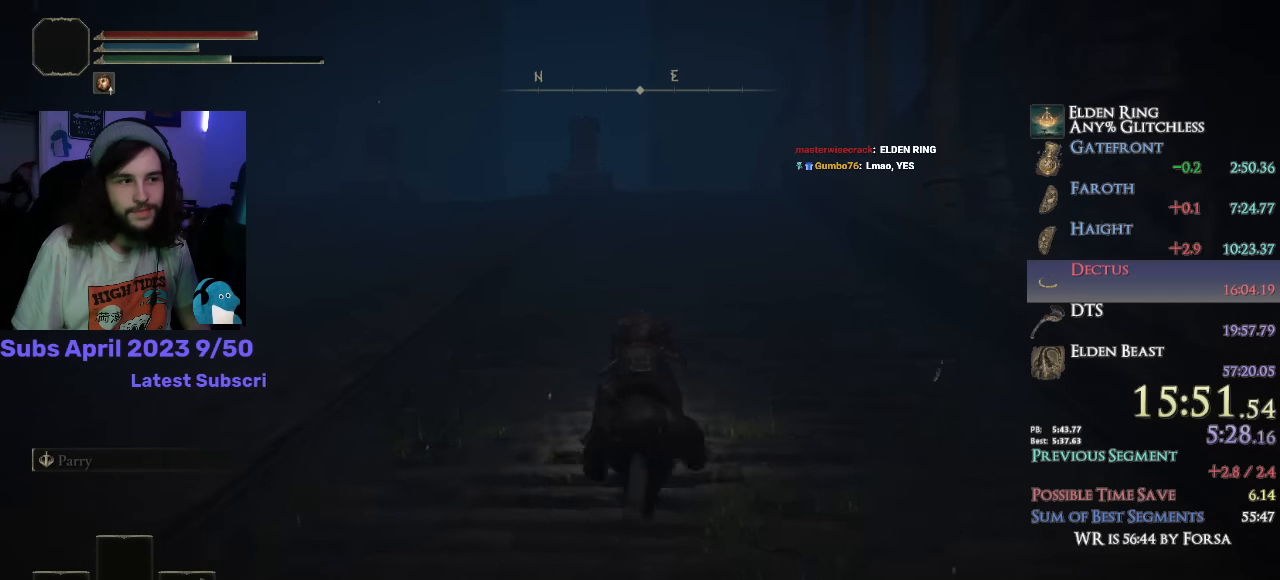
{"buttons": [], "left_stick": "up", "right_stick": "down", "events": []}
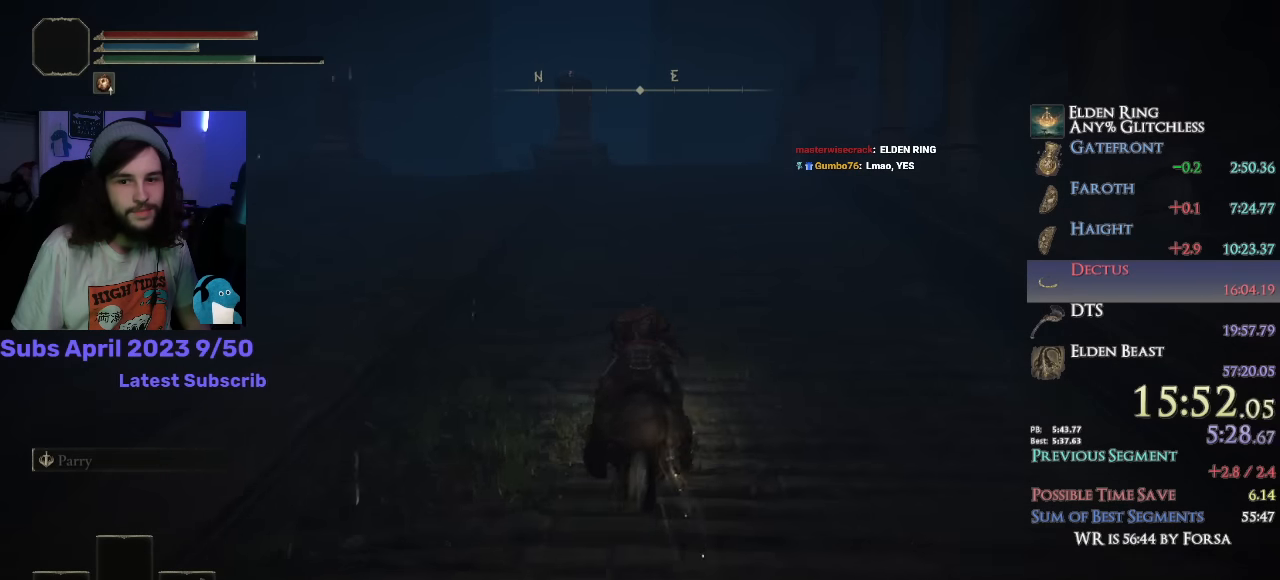
{"buttons": ["CIRCLE"], "left_stick": "up", "right_stick": "center", "events": [[250, "right_stick", "center"], [466, "CIRCLE", "down"]]}
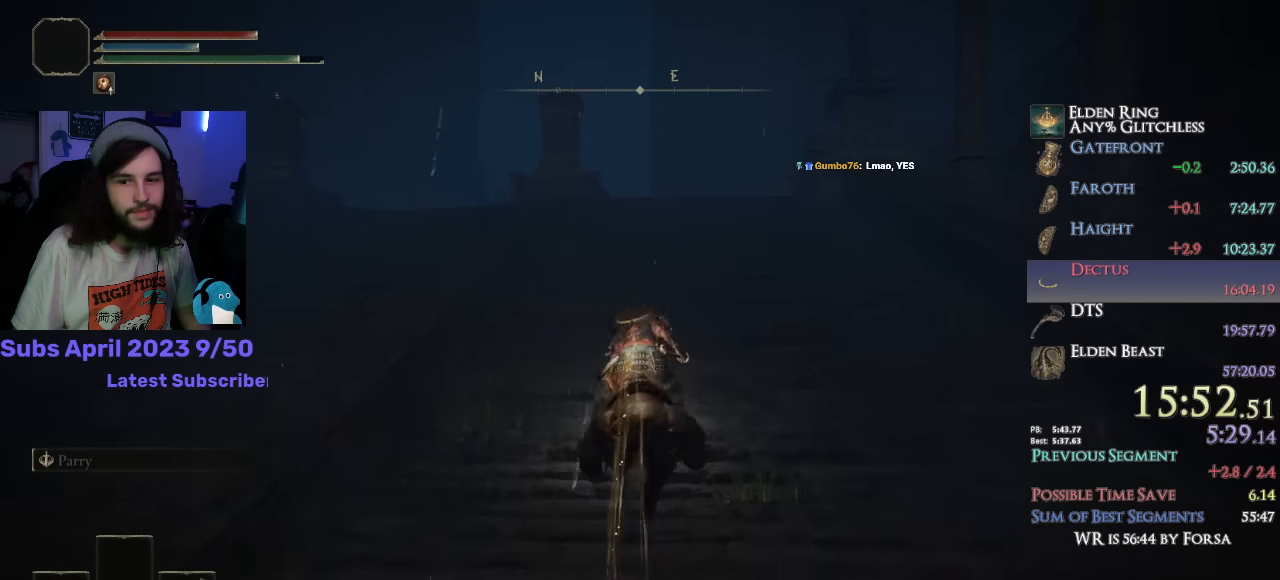
{"buttons": [], "left_stick": "up", "right_stick": "down", "events": [[33, "CIRCLE", "up"], [416, "right_stick", "down"]]}
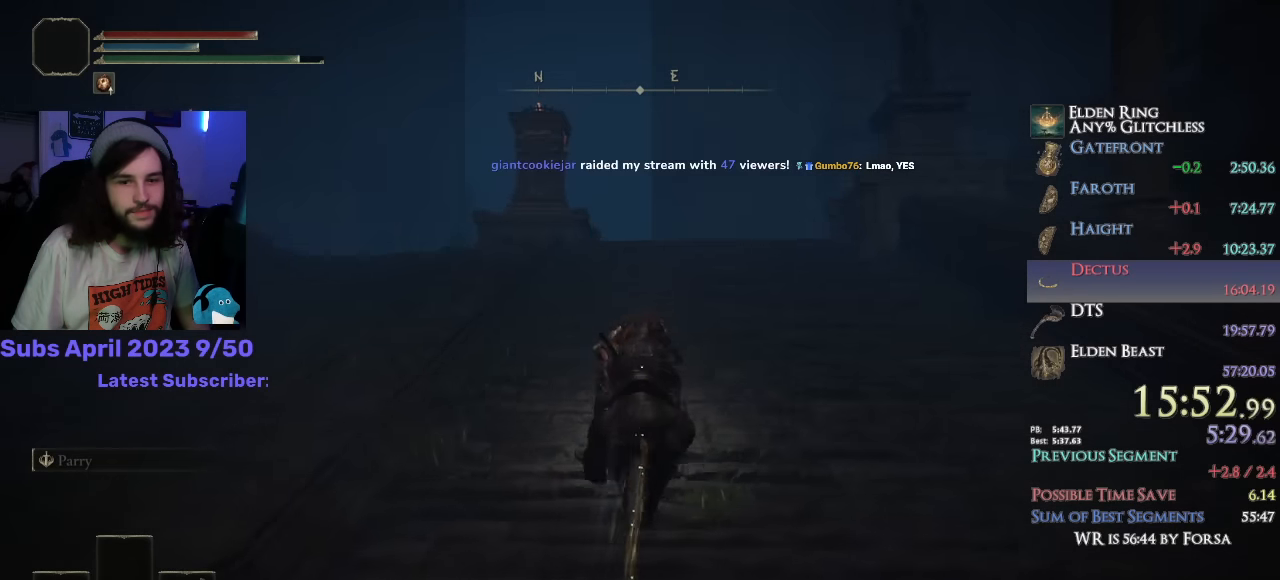
{"buttons": [], "left_stick": "up", "right_stick": "down", "events": []}
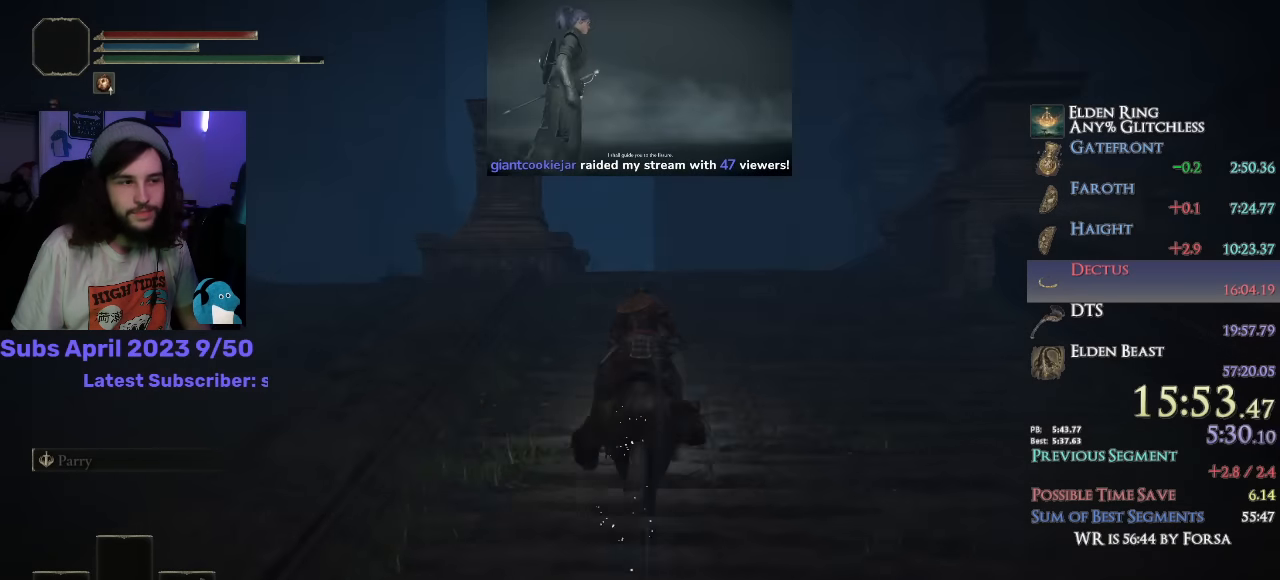
{"buttons": [], "left_stick": "up", "right_stick": "down", "events": []}
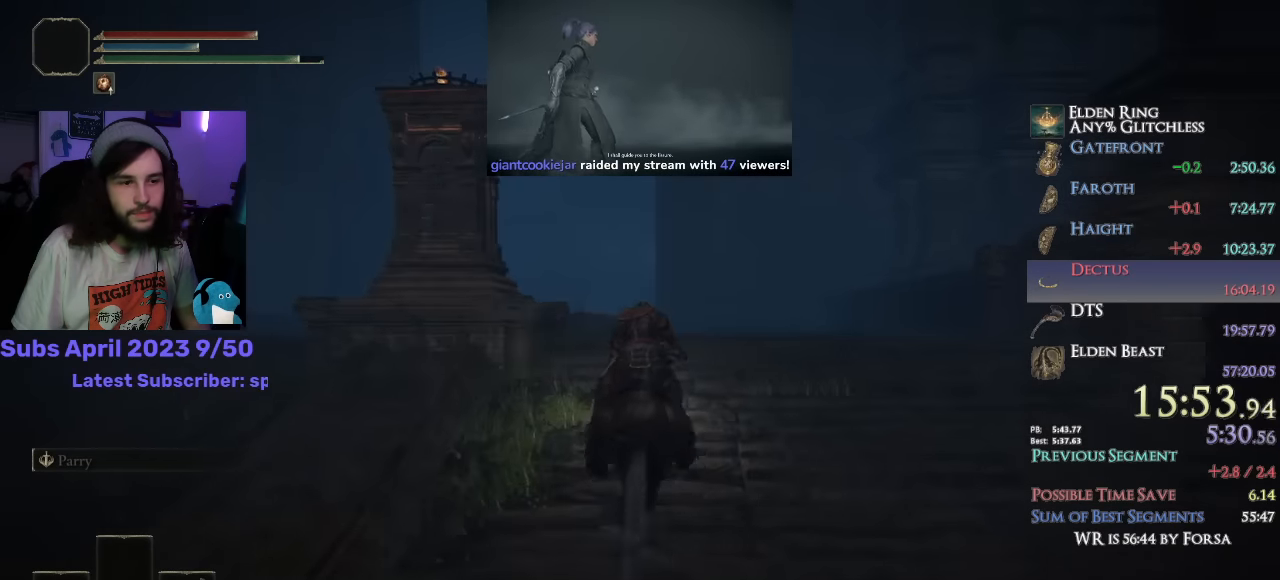
{"buttons": [], "left_stick": "up", "right_stick": "down", "events": []}
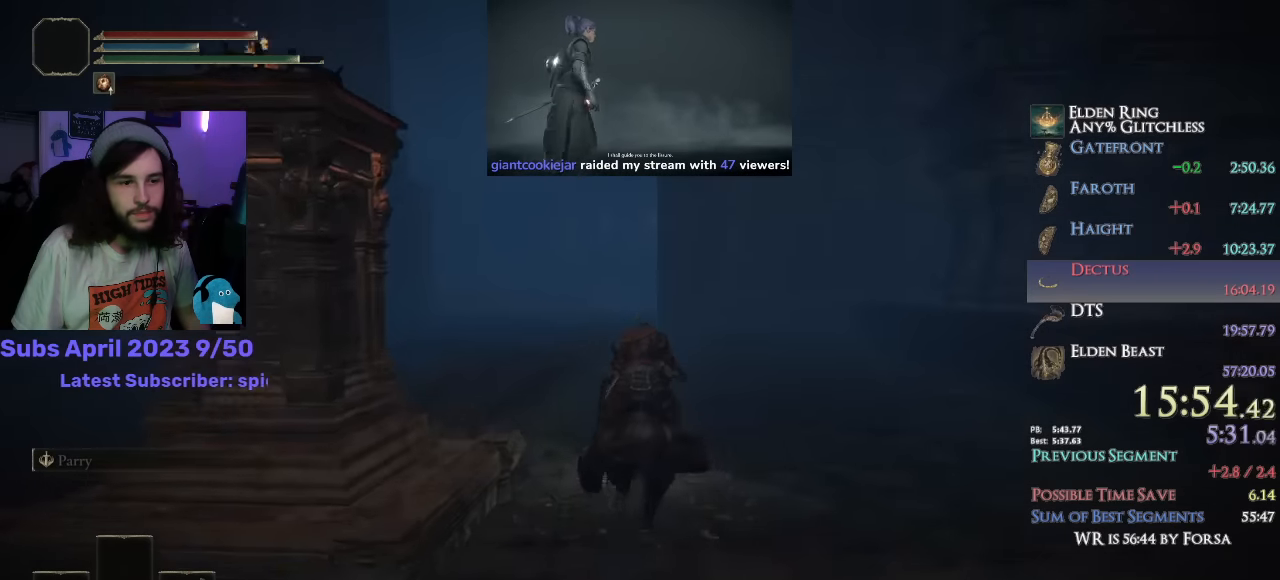
{"buttons": [], "left_stick": "up", "right_stick": "down", "events": []}
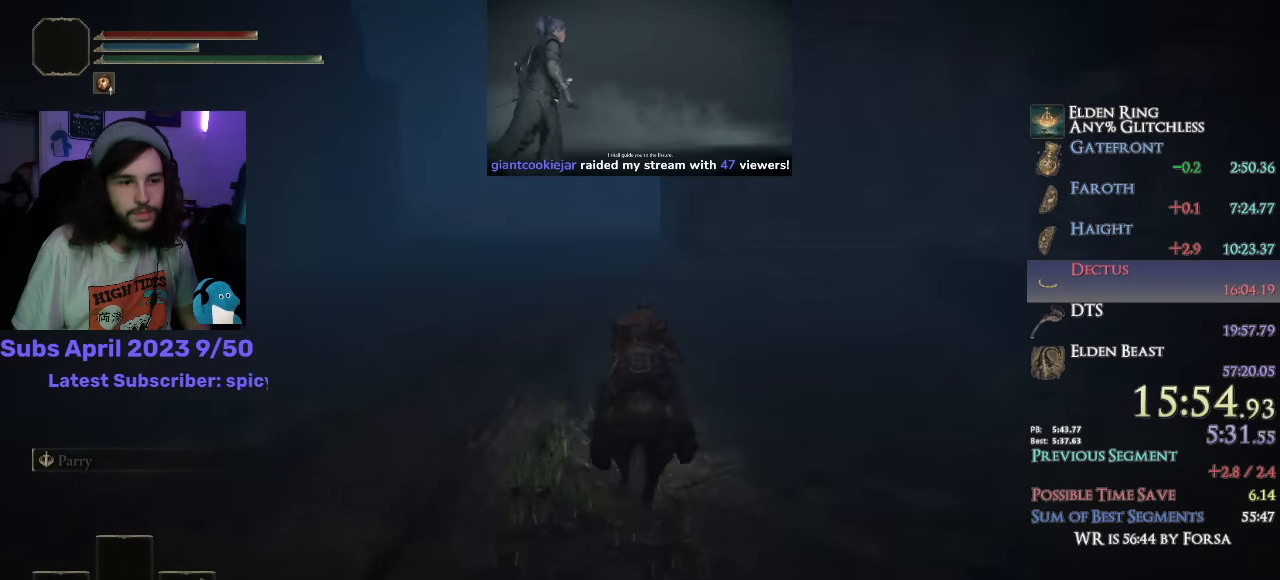
{"buttons": [], "left_stick": "up", "right_stick": "center", "events": [[233, "right_stick", "center"], [400, "CIRCLE", "down"], [467, "CIRCLE", "up"]]}